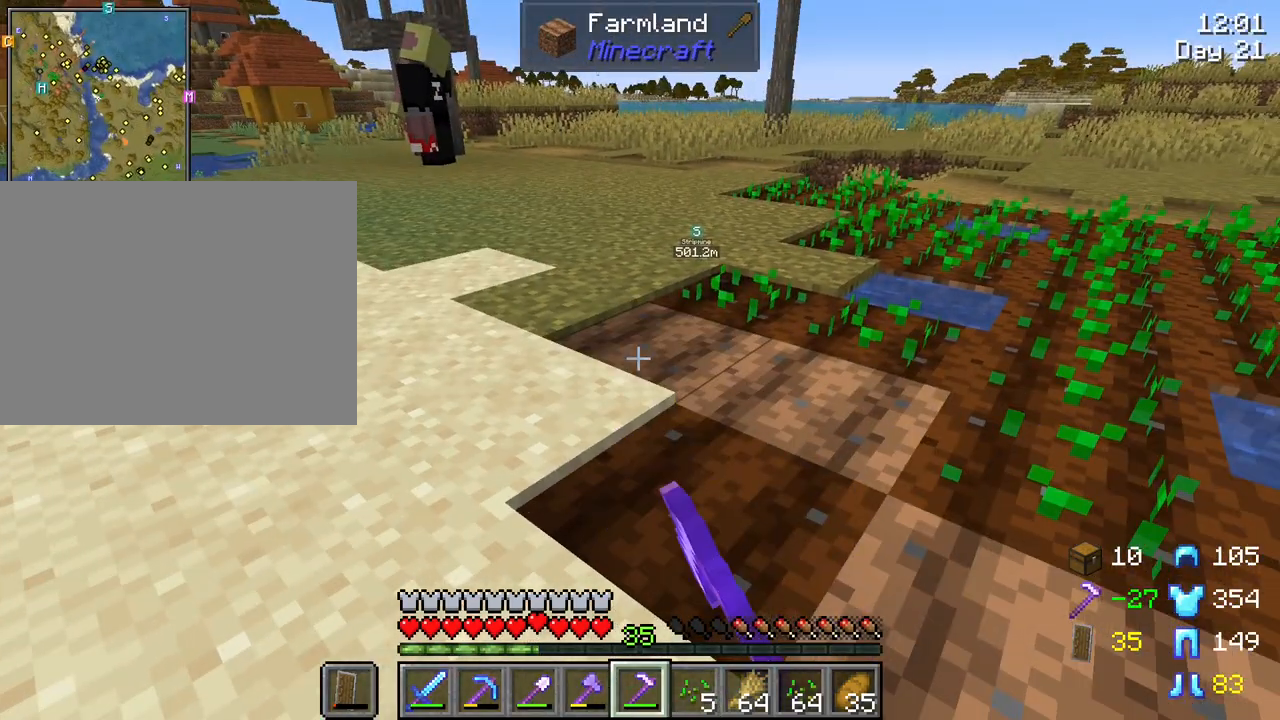
Gameplay with keyboard and mouse; each line is a JSON object with the keys and mouse buttons held at the frame after it. "events" lists presses ("down") and releases ("up") of "1", "2", "3", "4", "5", "a", "alt", "c", "caps_lock", "ctrl", "d", "e", "f", "g", "q", "r", "s", "shift", "space", "t", "tab", "v", "w", "x", "z", "mouse_left", "mouse_wheel" and "mouse_right" between this image and that frame as [ms after this image, input, new state], when the widget could be followed in between. "mouse_left", "mouse_wheel", "mouse_right" = the "left", "wheel", "right" buttons of the "mouse" list. No other keys are recorded. Fast repeated clicks can show as one long hold. "wheel" means that the mouse wheel is clicked or scrolled. "mouse_move" is the direction in which the mouse moves at that frame (one of eight, or "still"), when it could be read.
{"keys": ["s", "shift"], "mouse": [], "mouse_move": "still", "events": [[200, "s", "down"]]}
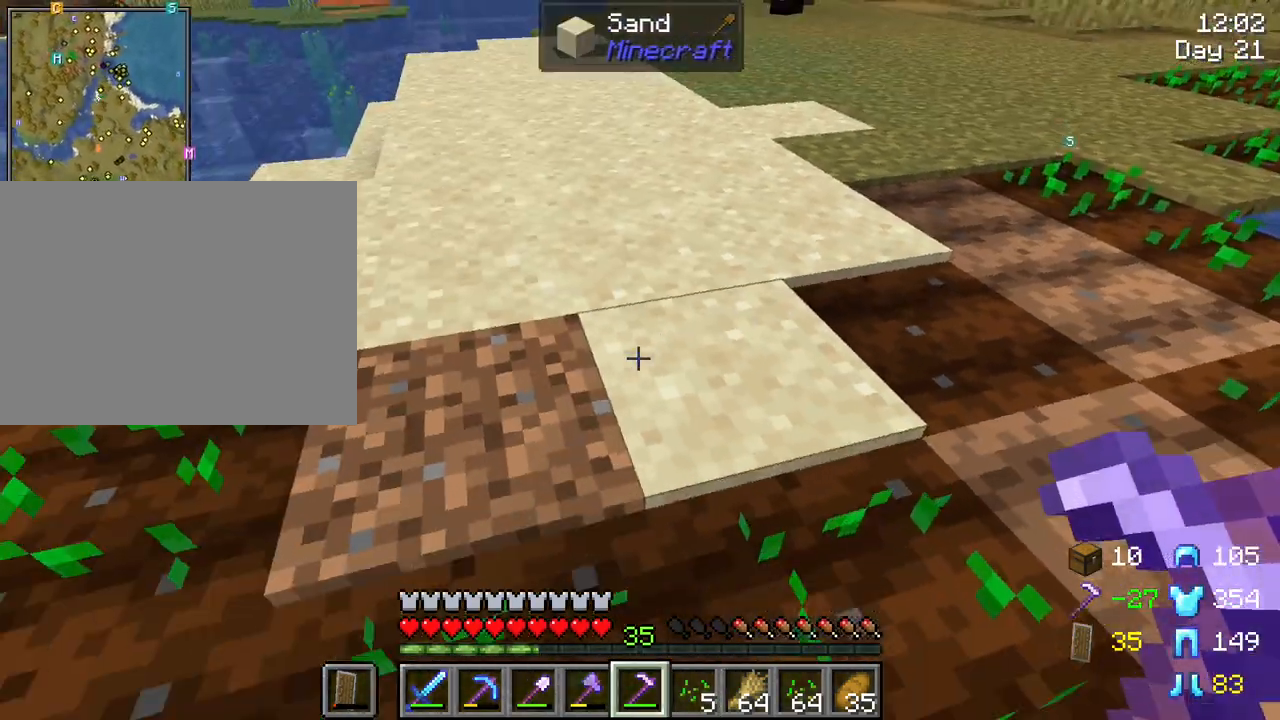
{"keys": ["shift"], "mouse": [], "mouse_move": "still", "events": [[33, "a", "down"], [33, "s", "up"], [117, "a", "up"], [167, "mouse_right", "down"], [300, "mouse_right", "up"]]}
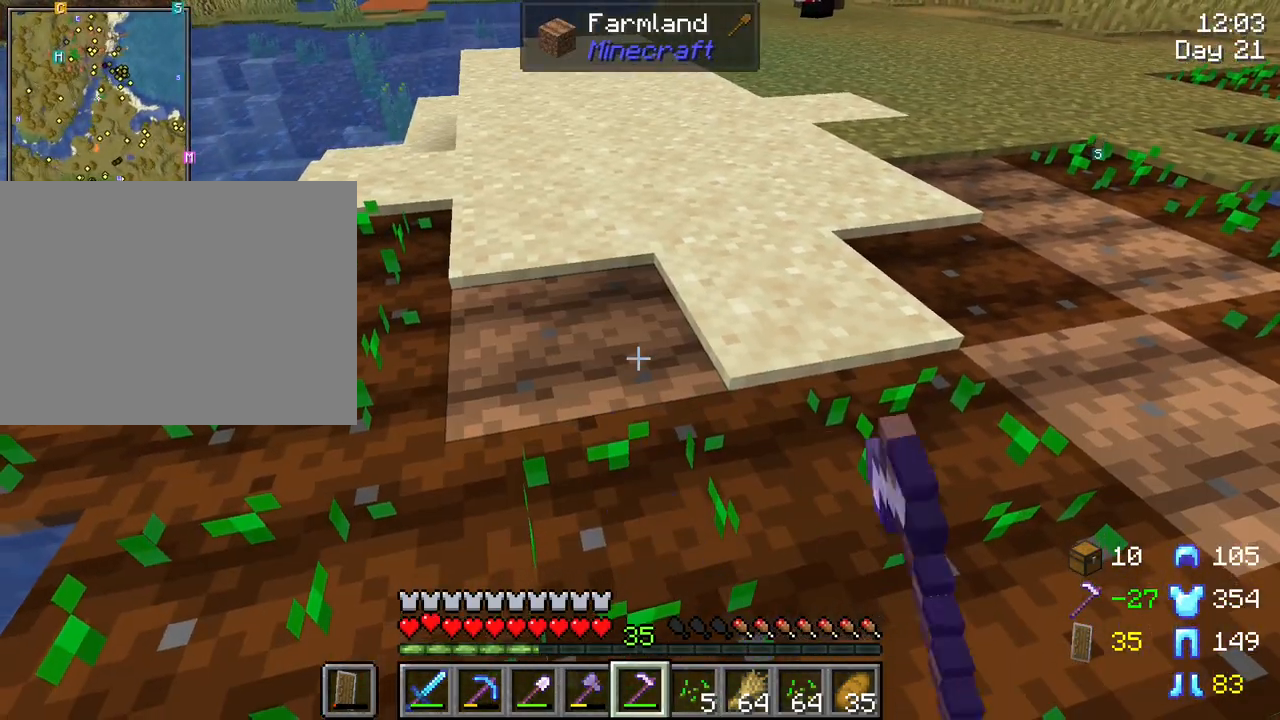
{"keys": ["shift"], "mouse": [], "mouse_move": "still", "events": []}
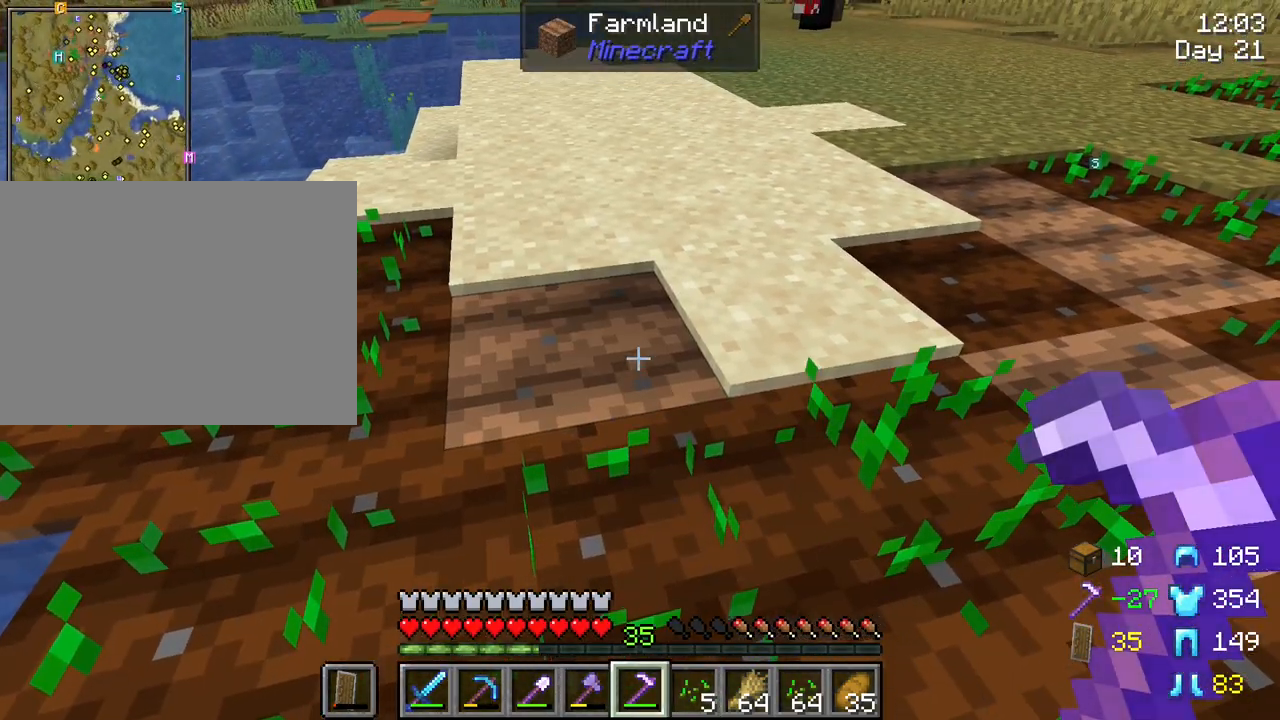
{"keys": ["shift"], "mouse": [], "mouse_move": "still", "events": [[200, "mouse_wheel", "down"], [300, "mouse_wheel", "up"], [433, "mouse_wheel", "down"], [483, "mouse_wheel", "up"]]}
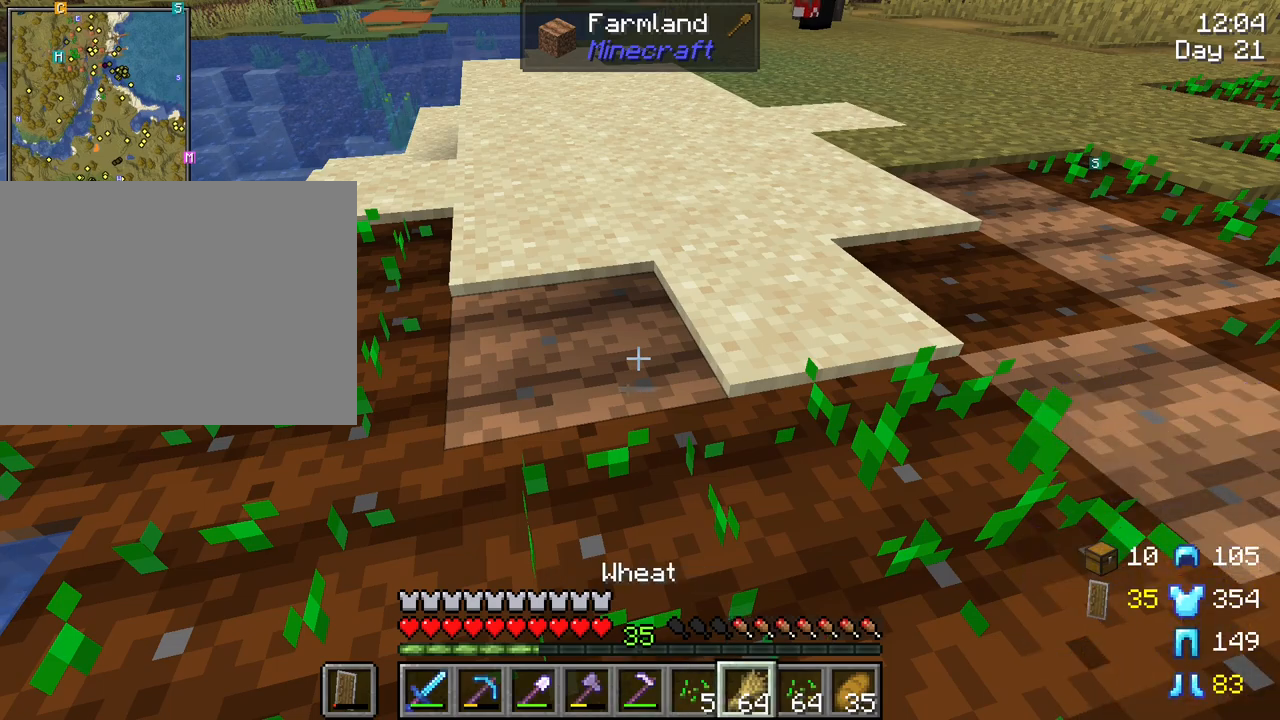
{"keys": ["shift"], "mouse": ["right"], "mouse_move": "still", "events": [[217, "mouse_wheel", "down"], [267, "mouse_wheel", "up"], [400, "mouse_right", "down"]]}
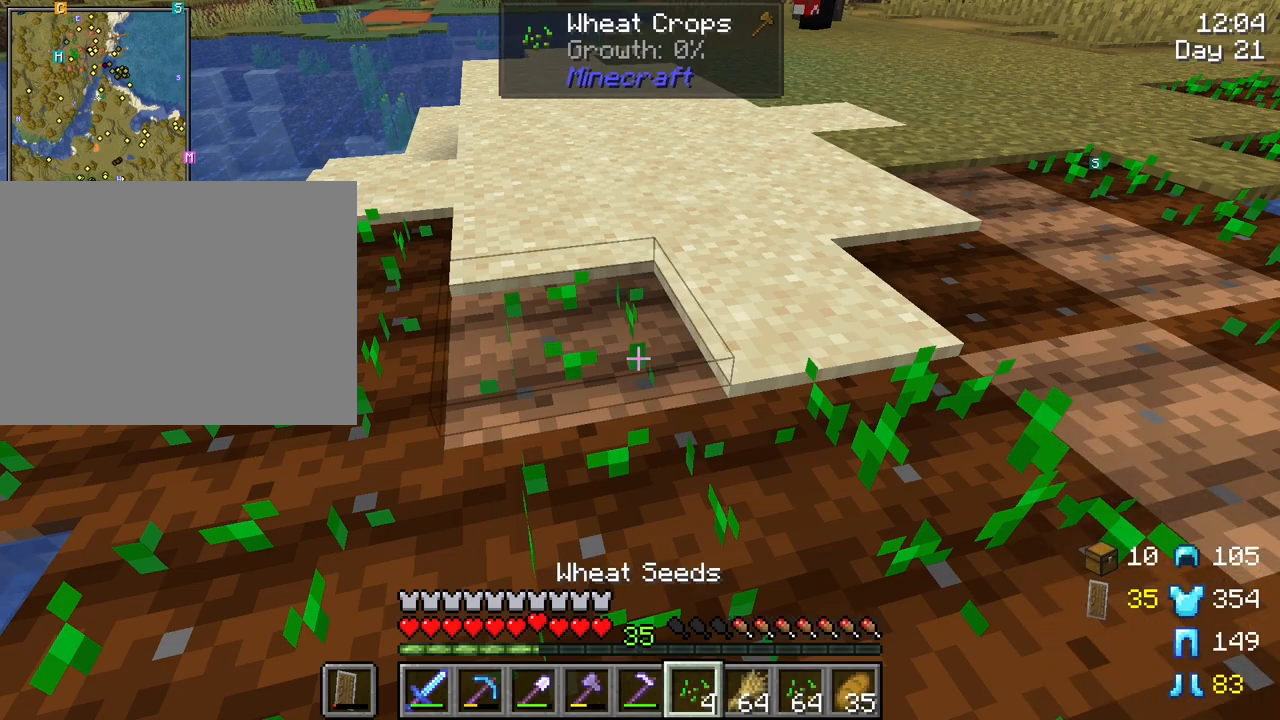
{"keys": ["shift"], "mouse": [], "mouse_move": "still", "events": [[50, "mouse_right", "up"]]}
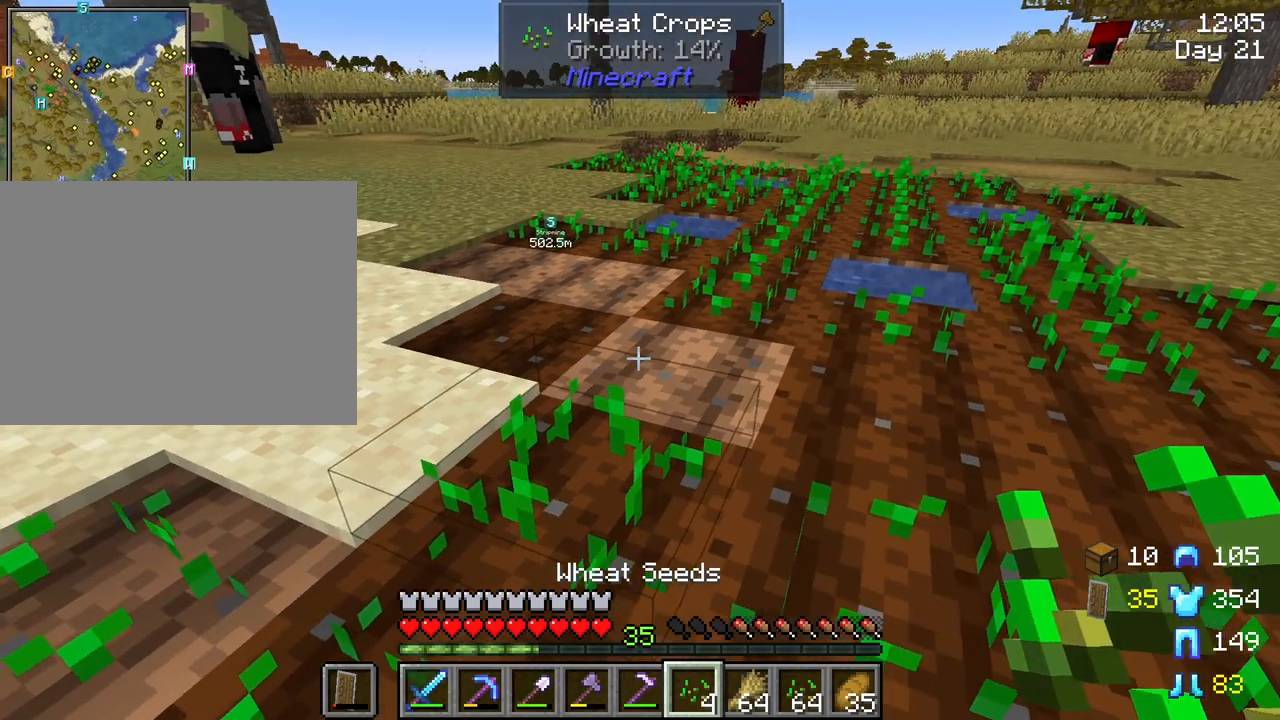
{"keys": ["shift"], "mouse": ["right"], "mouse_move": "still", "events": [[50, "w", "down"], [100, "mouse_right", "down"], [200, "w", "up"], [250, "mouse_right", "up"], [433, "mouse_right", "down"]]}
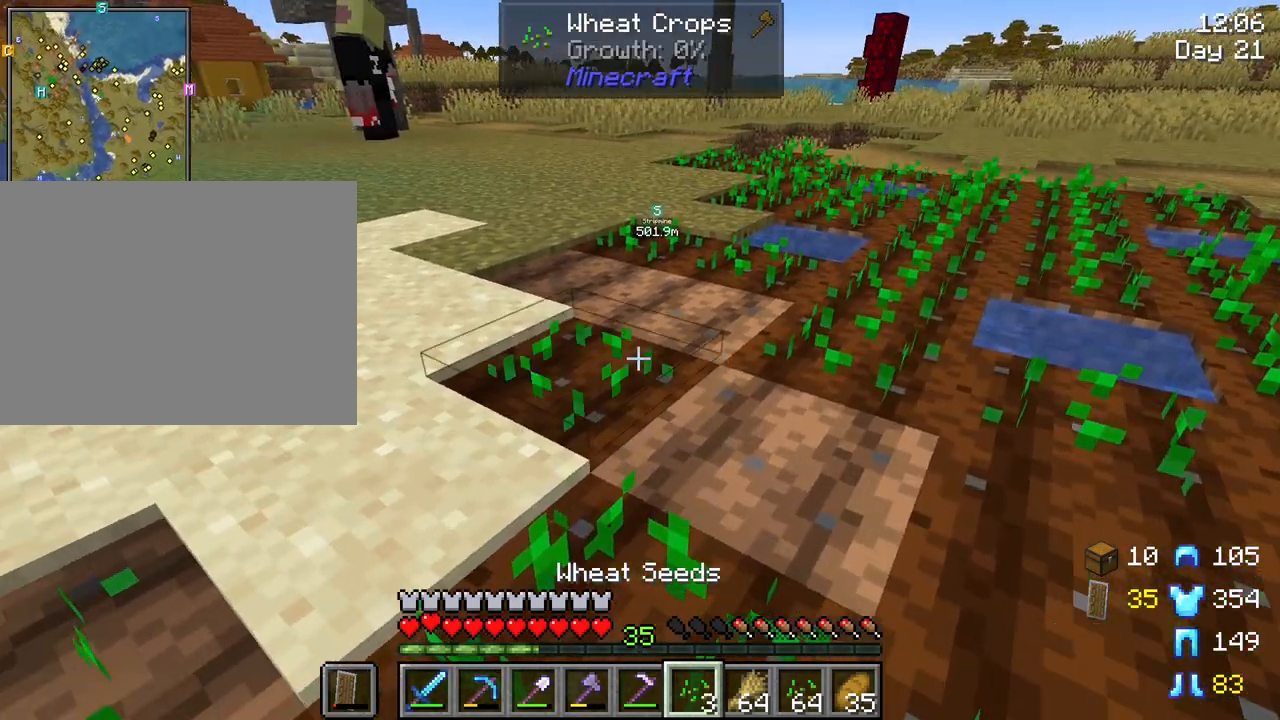
{"keys": ["shift", "w"], "mouse": [], "mouse_move": "still", "events": [[33, "mouse_right", "up"], [267, "mouse_right", "down"], [350, "mouse_right", "up"], [450, "w", "down"]]}
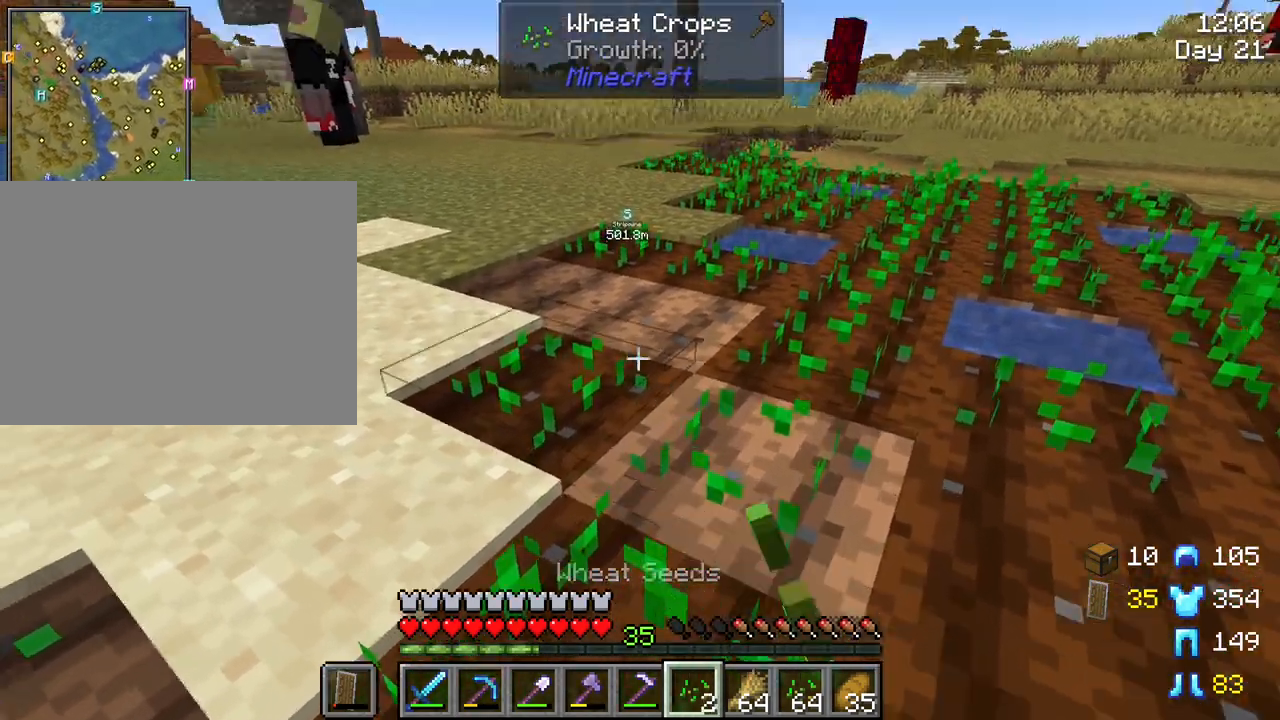
{"keys": ["shift"], "mouse": ["right"], "mouse_move": "still", "events": [[183, "mouse_right", "down"], [183, "w", "up"], [283, "mouse_right", "up"], [467, "mouse_right", "down"]]}
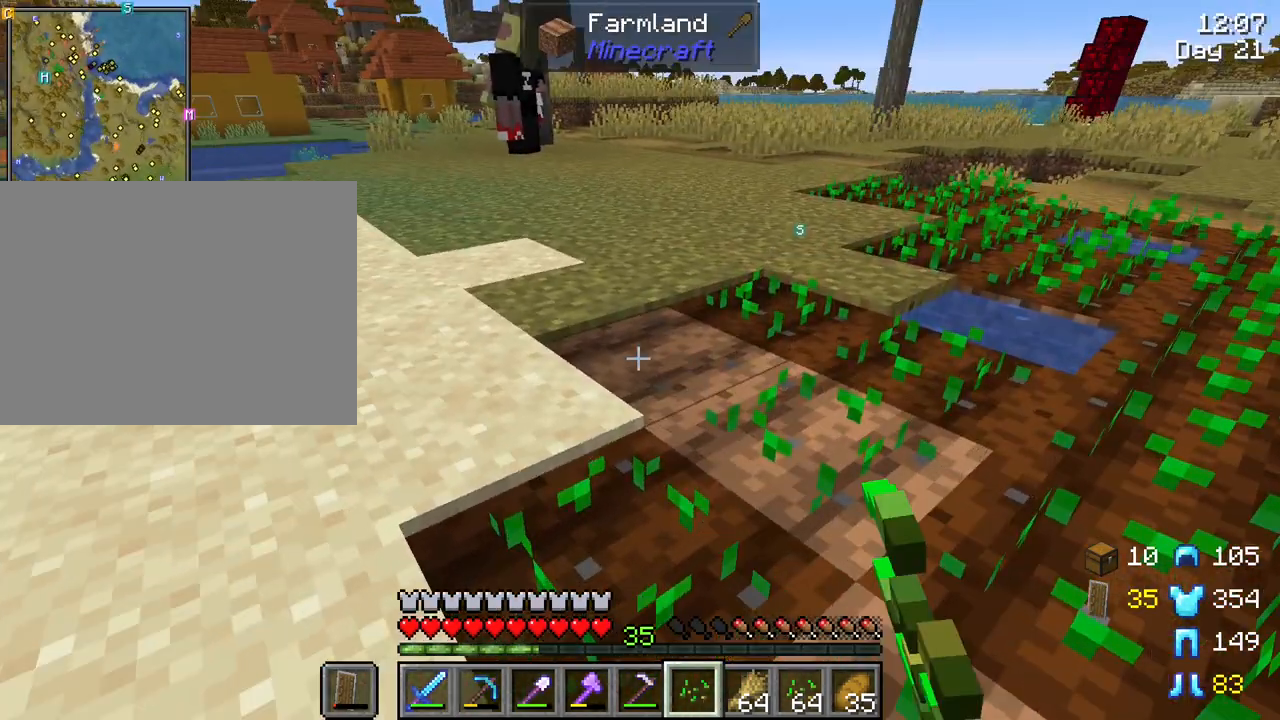
{"keys": ["shift"], "mouse": [], "mouse_move": "still", "events": [[50, "mouse_right", "up"]]}
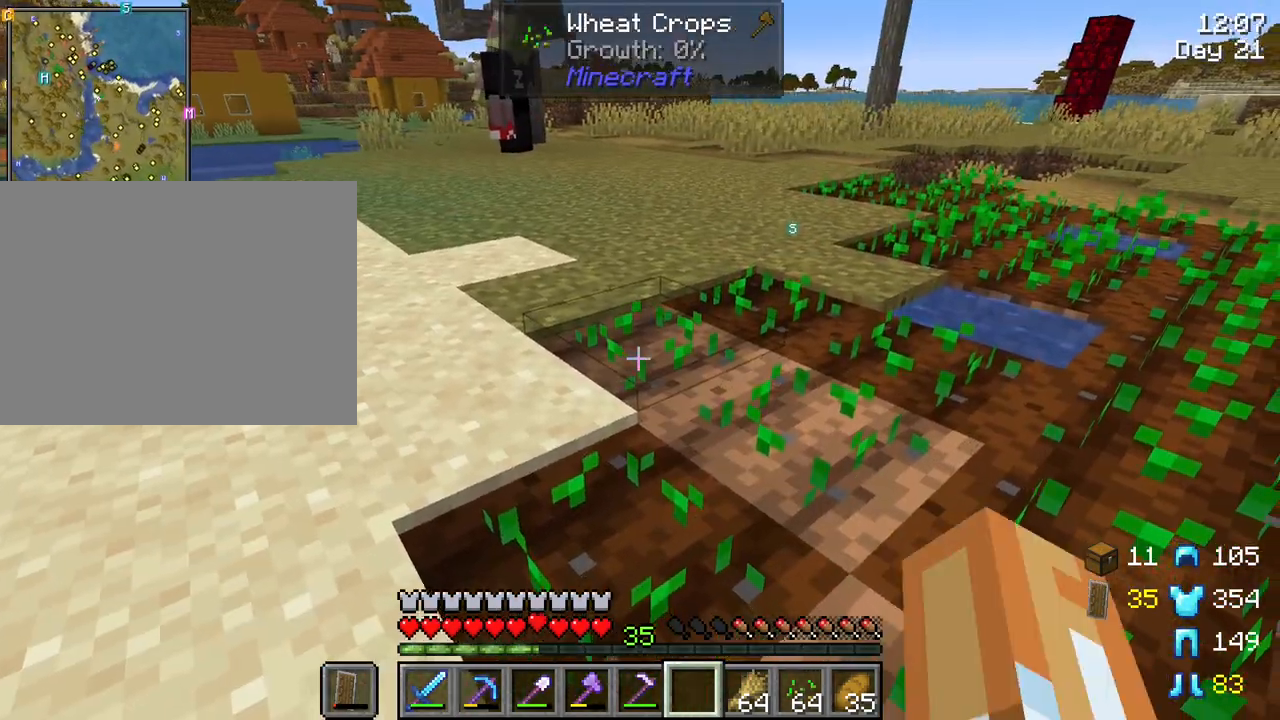
{"keys": ["shift"], "mouse": [], "mouse_move": "still", "events": []}
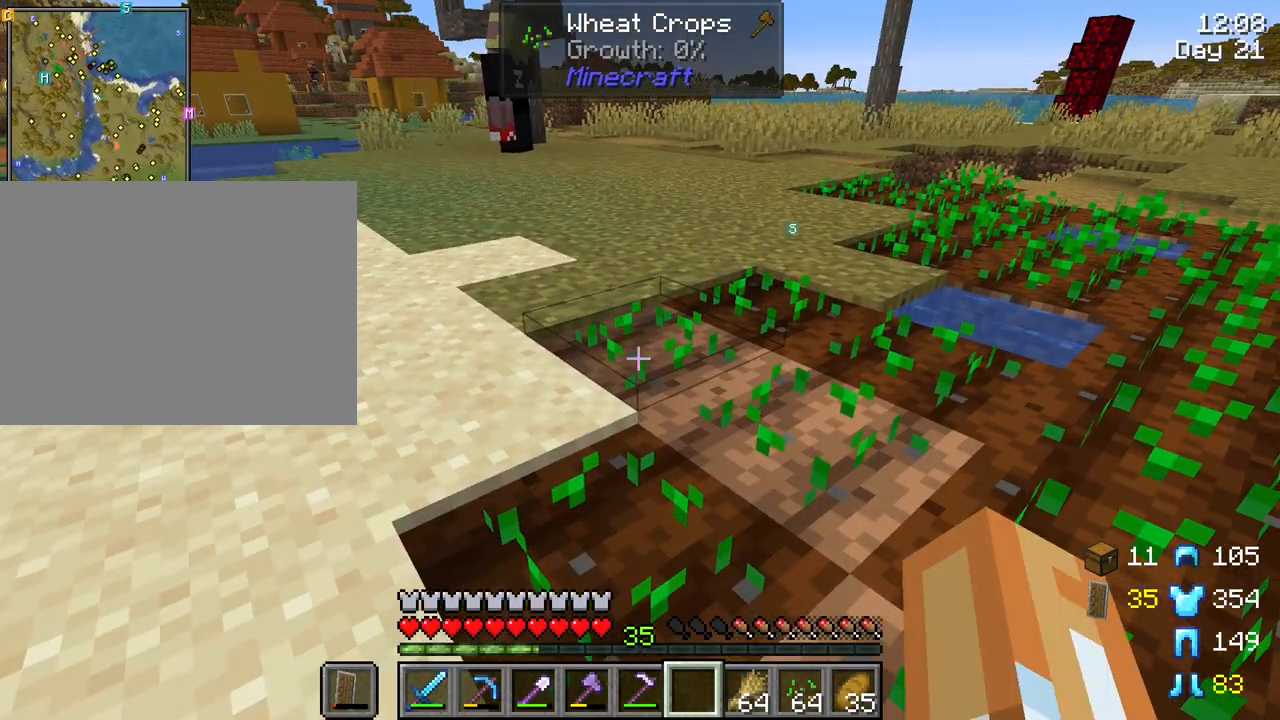
{"keys": ["shift"], "mouse": [], "mouse_move": "still", "events": []}
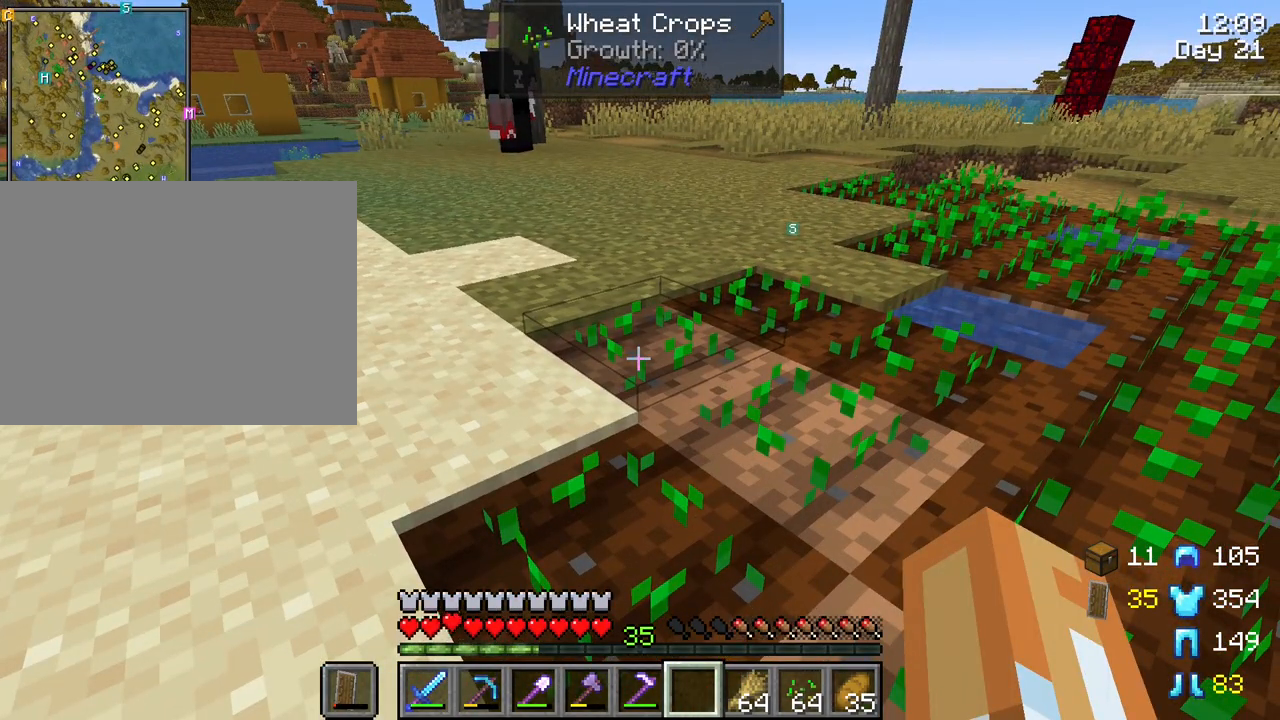
{"keys": ["shift"], "mouse": [], "mouse_move": "still", "events": []}
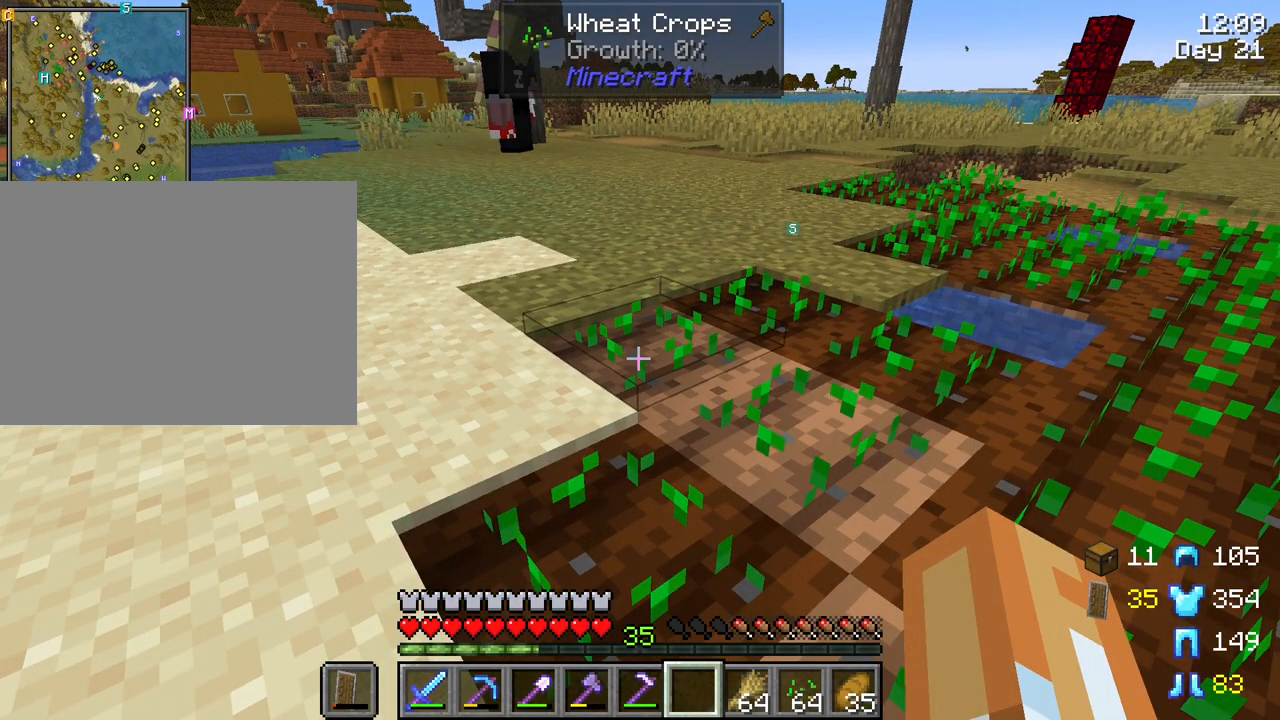
{"keys": ["shift"], "mouse": [], "mouse_move": "right", "events": []}
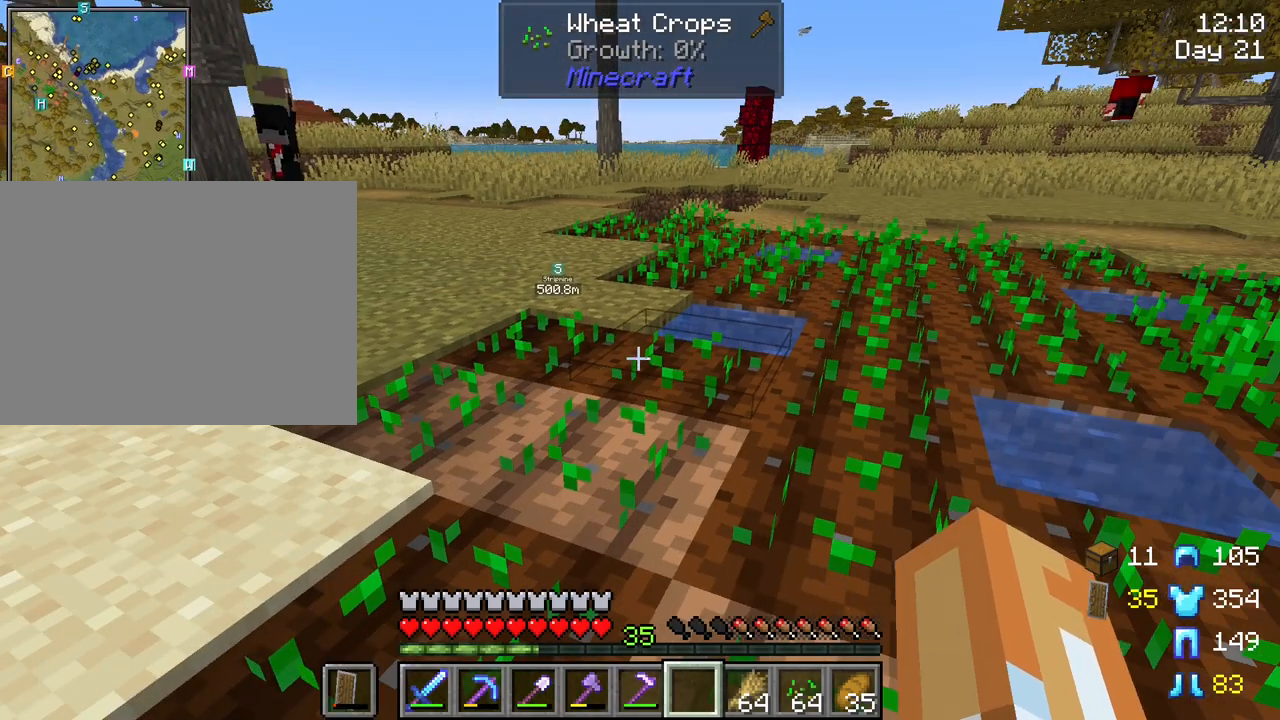
{"keys": ["shift"], "mouse": [], "mouse_move": "still", "events": []}
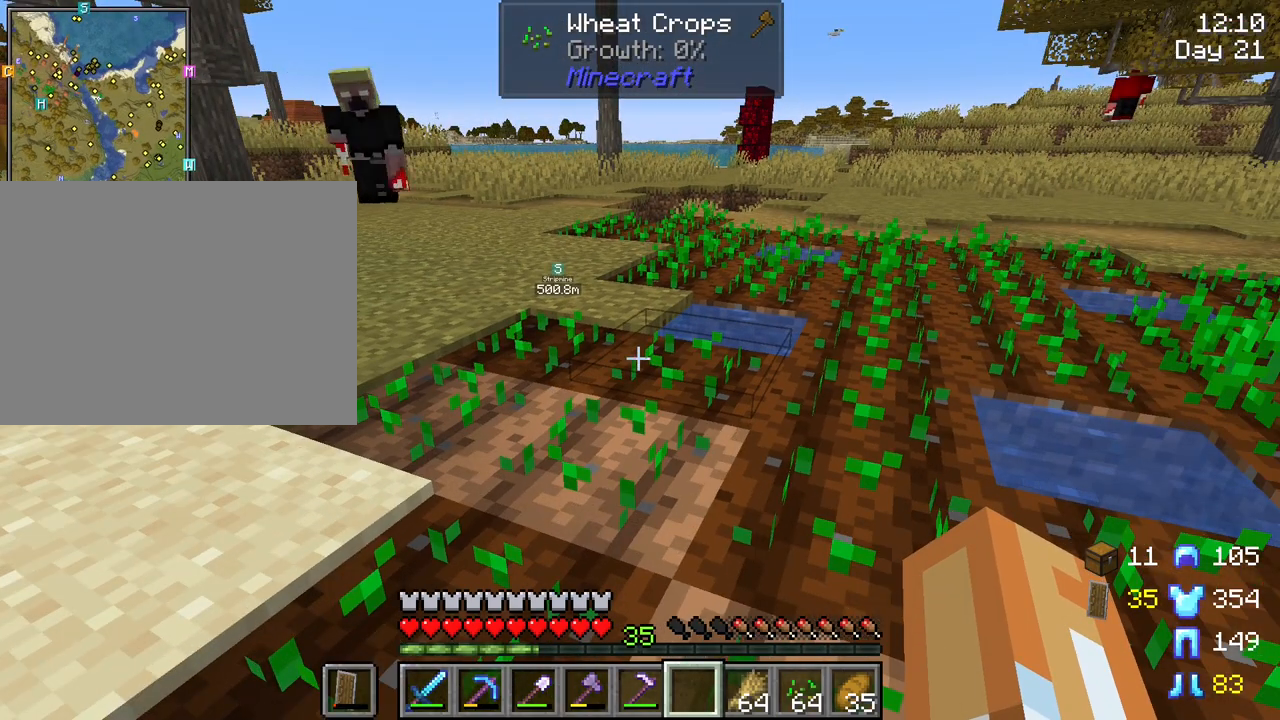
{"keys": ["shift"], "mouse": [], "mouse_move": "still", "events": []}
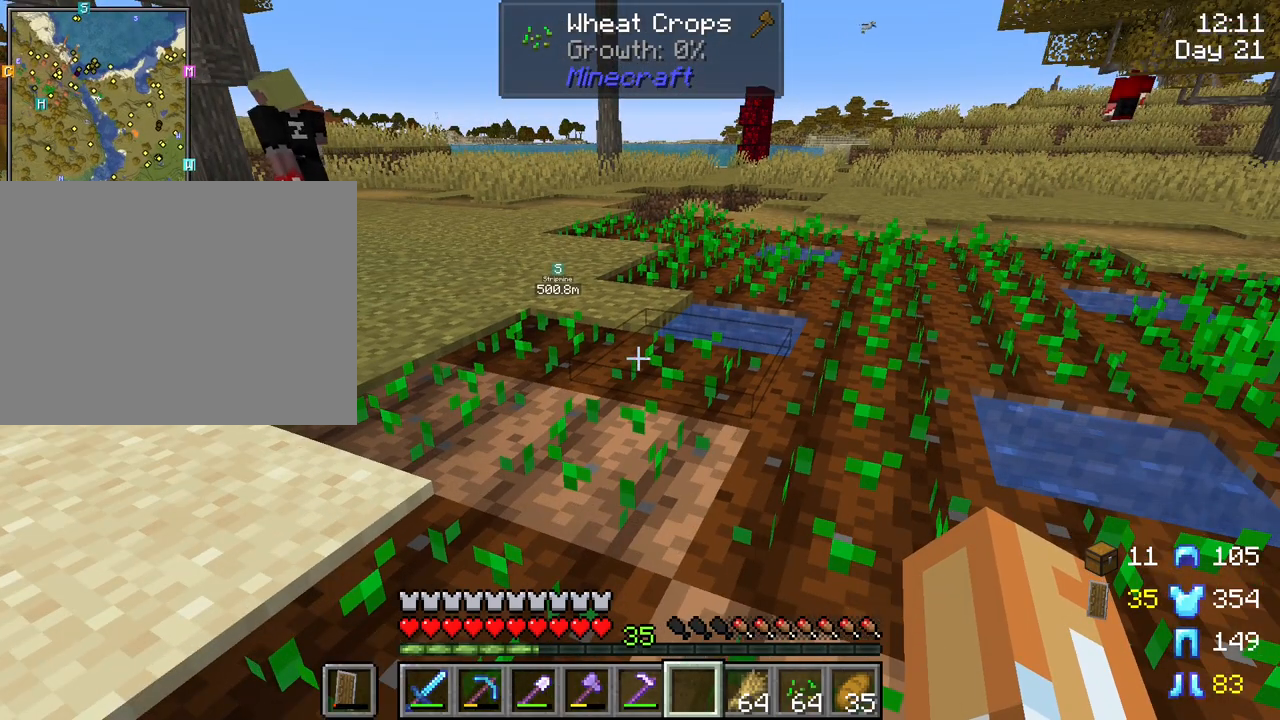
{"keys": ["shift"], "mouse": [], "mouse_move": "still", "events": [[217, "d", "down"], [400, "d", "up"]]}
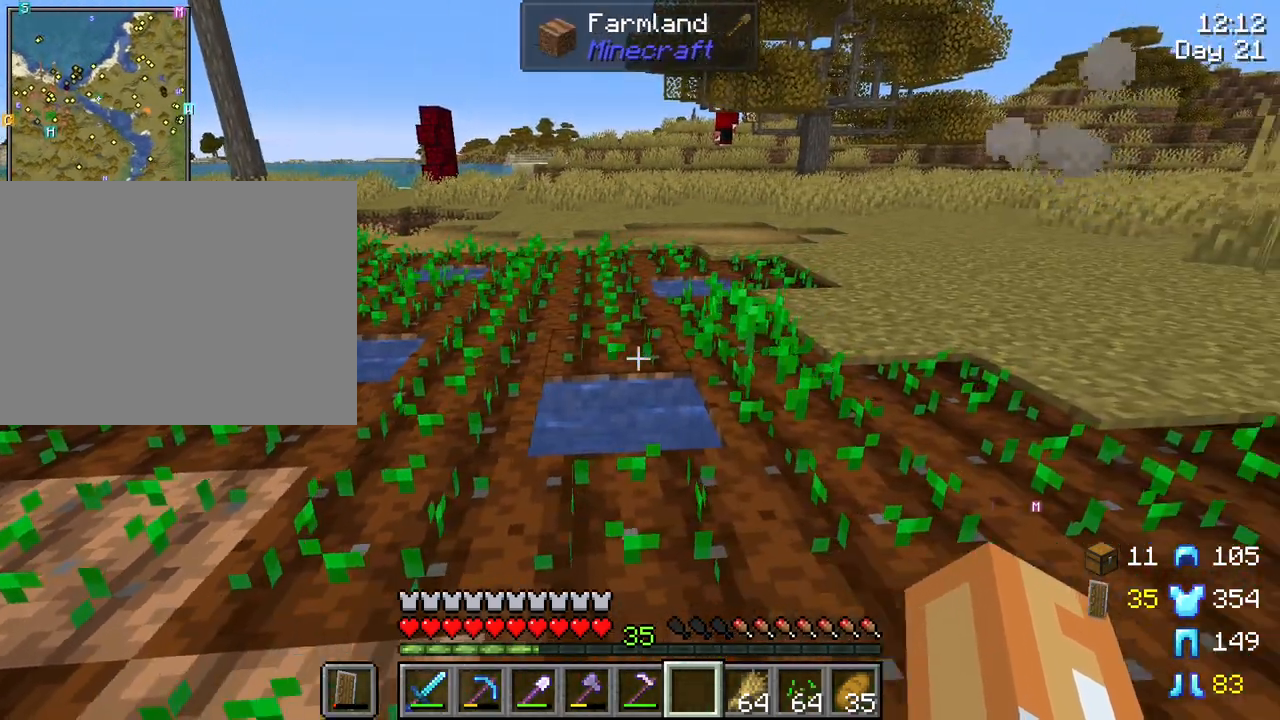
{"keys": ["shift", "w"], "mouse": [], "mouse_move": "still", "events": [[417, "w", "down"]]}
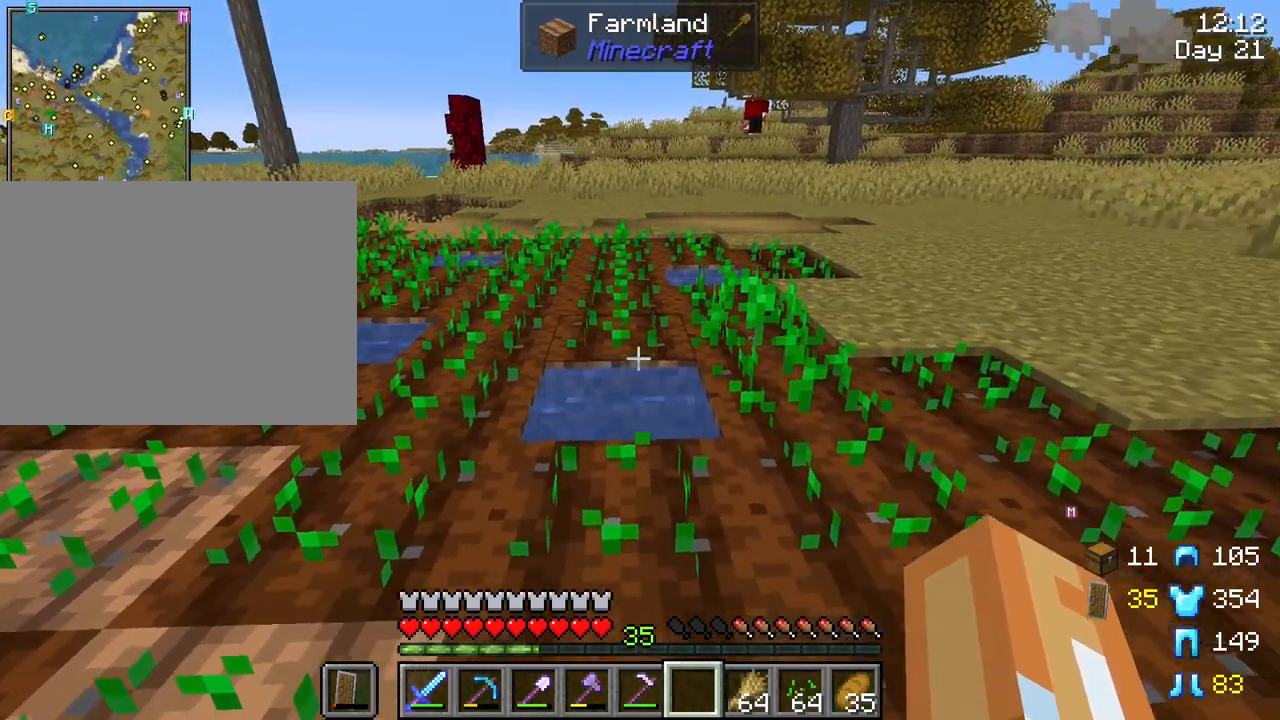
{"keys": ["shift"], "mouse": [], "mouse_move": "still", "events": [[250, "d", "down"], [400, "d", "up"], [400, "w", "up"]]}
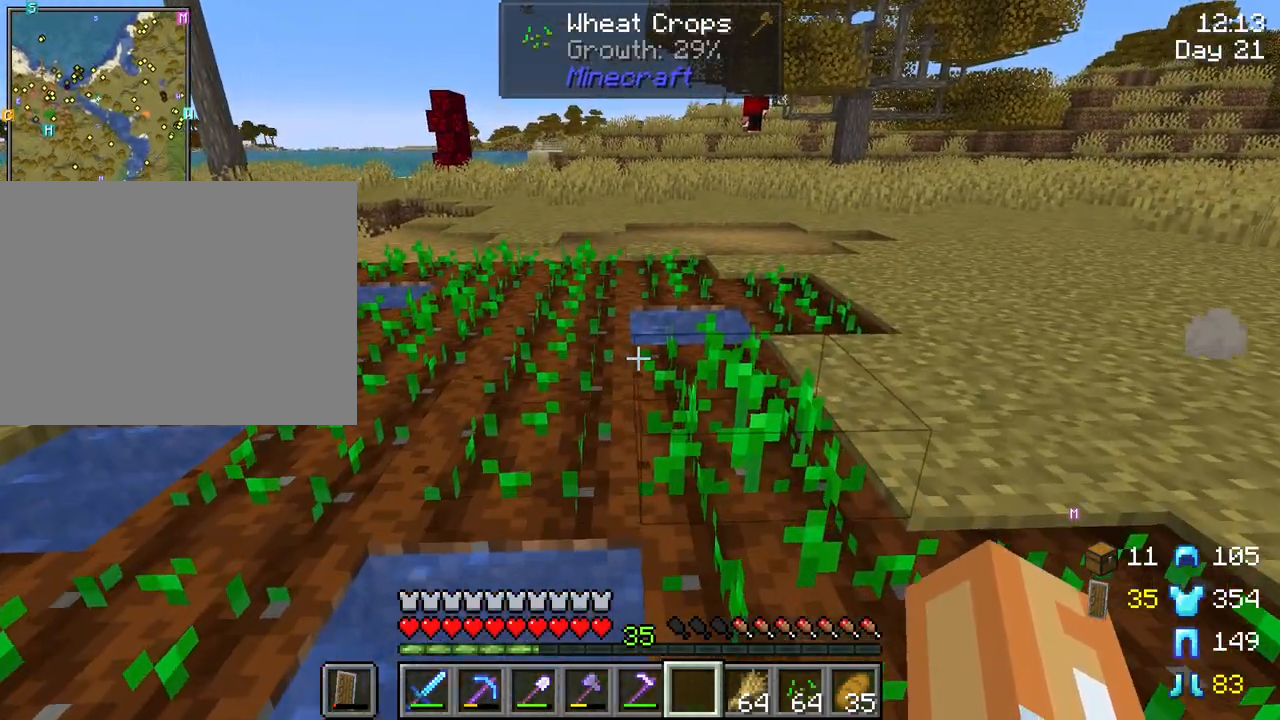
{"keys": ["shift"], "mouse": [], "mouse_move": "still", "events": []}
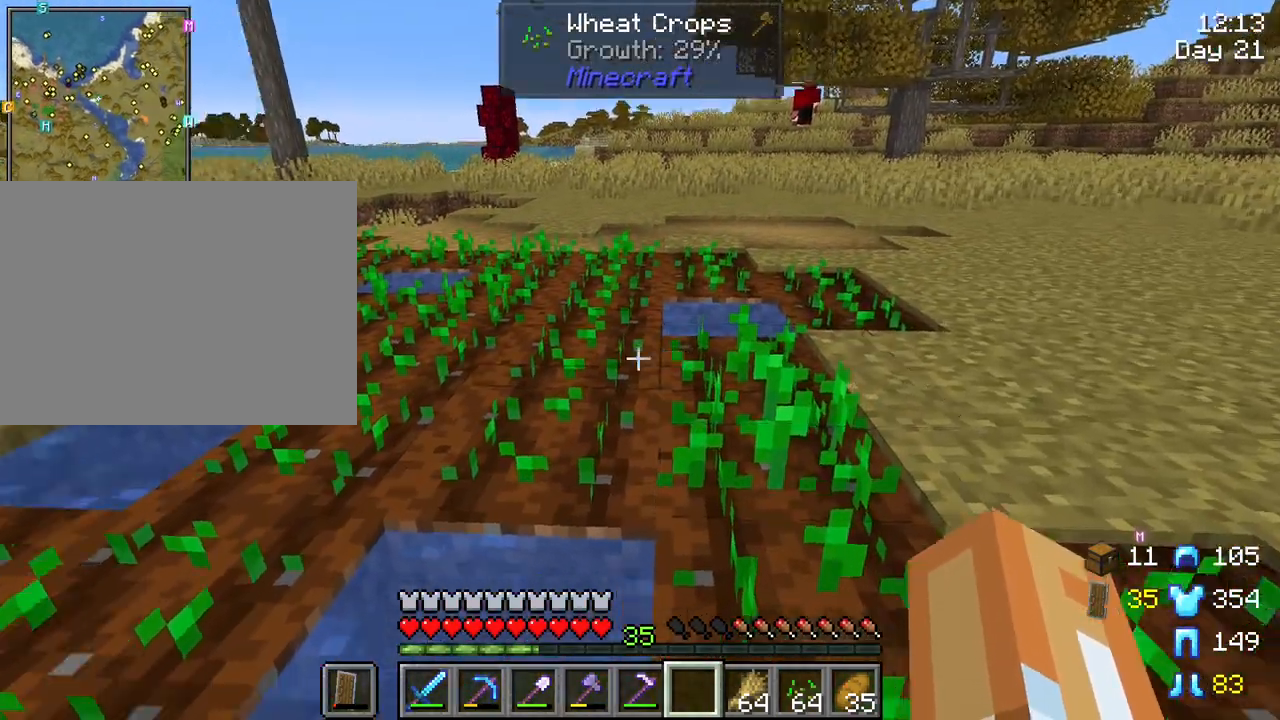
{"keys": ["shift"], "mouse": [], "mouse_move": "still", "events": []}
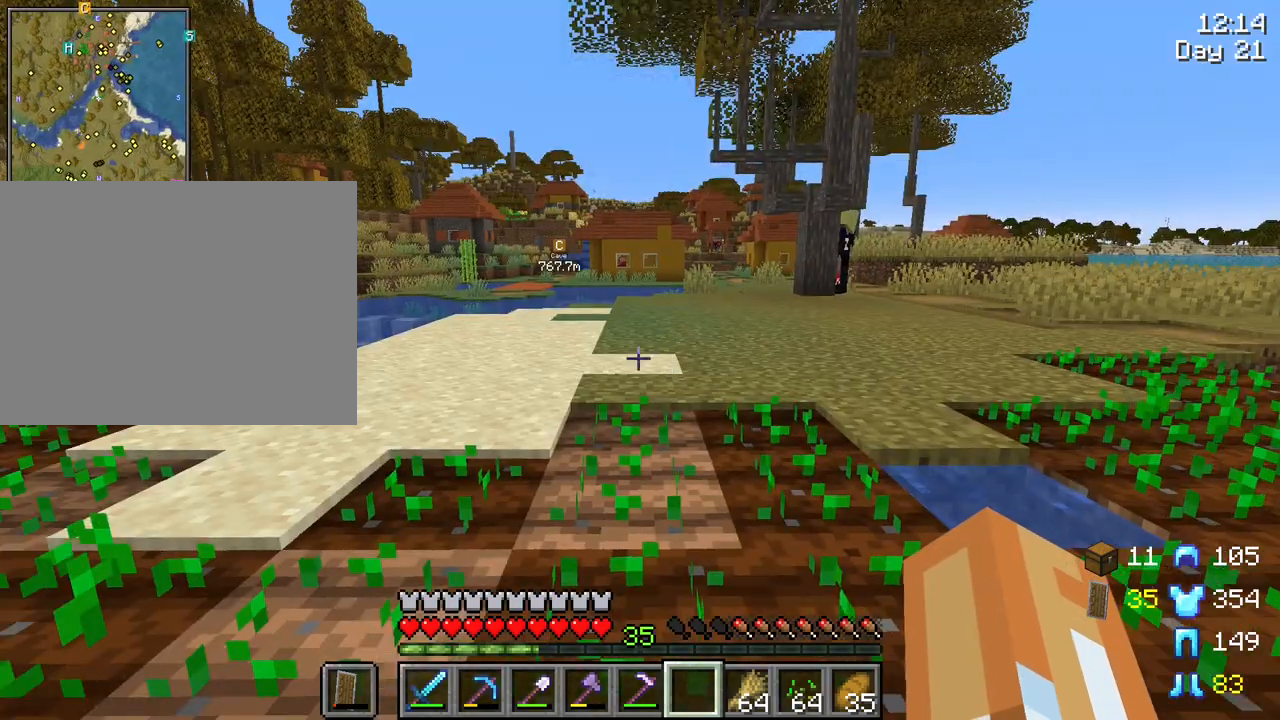
{"keys": ["shift"], "mouse": [], "mouse_move": "still", "events": []}
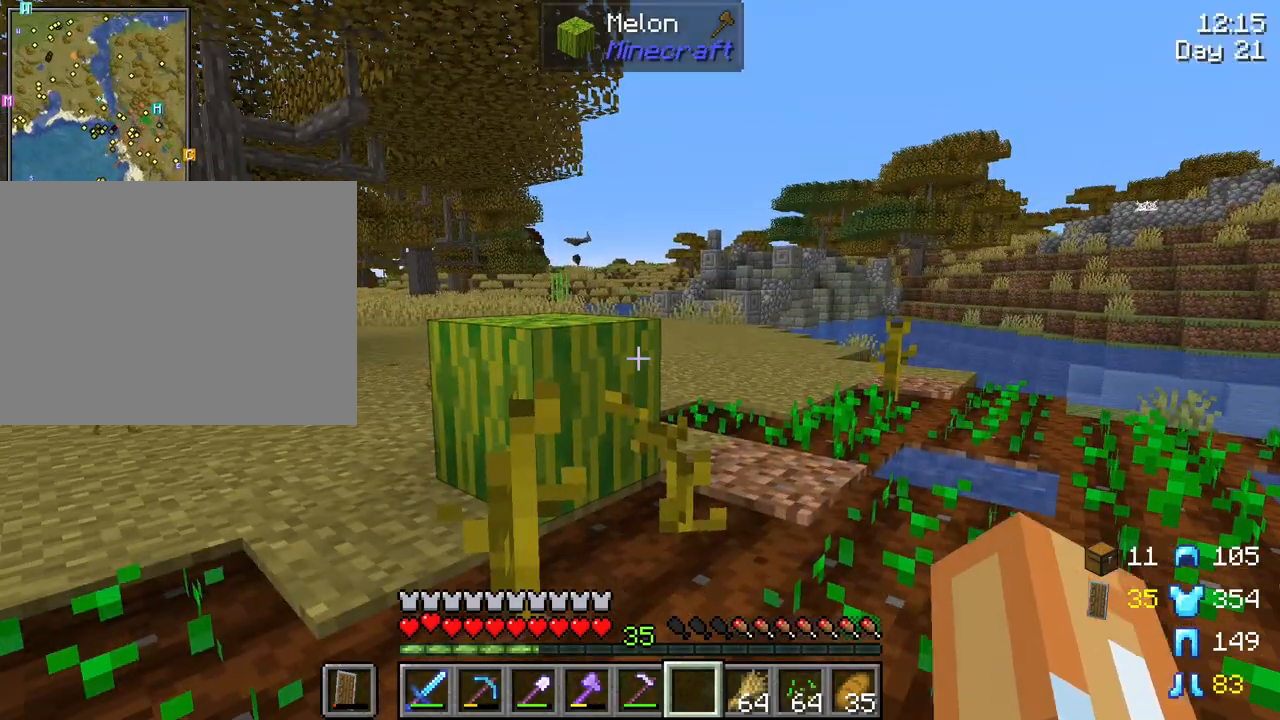
{"keys": ["shift"], "mouse": [], "mouse_move": "still", "events": []}
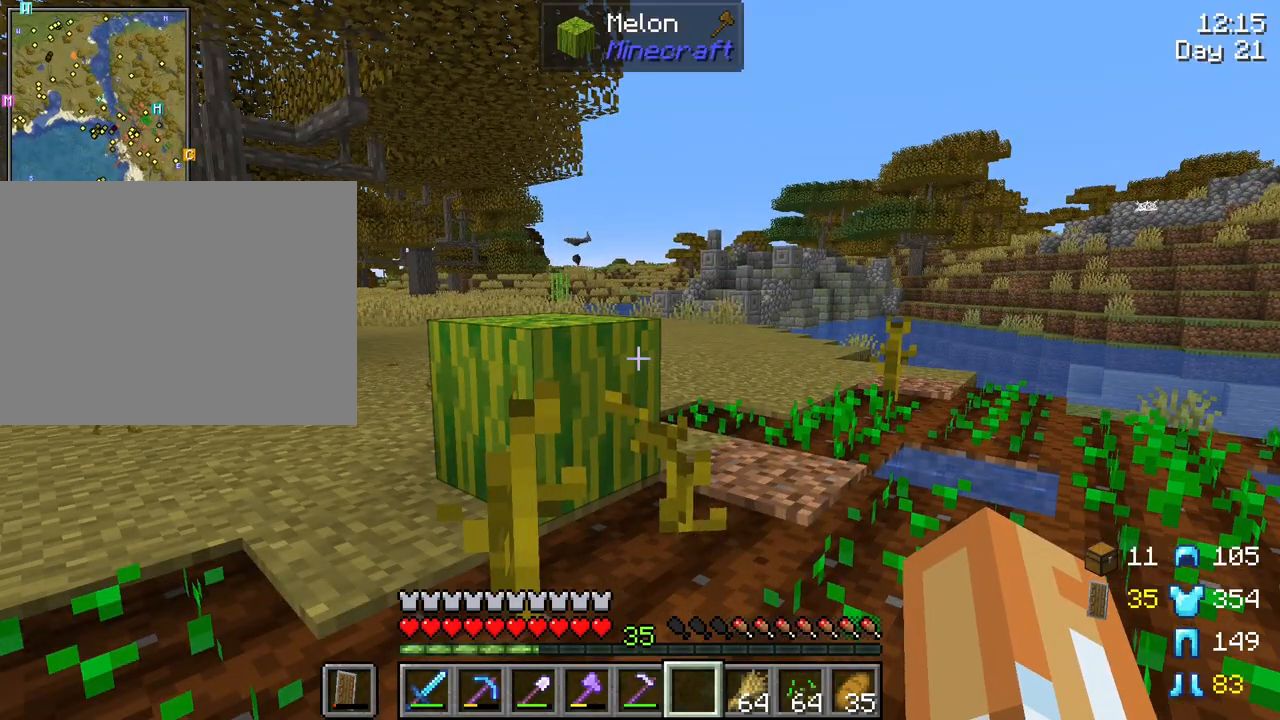
{"keys": ["a", "shift", "w"], "mouse": [], "mouse_move": "still", "events": [[317, "w", "down"], [467, "a", "down"]]}
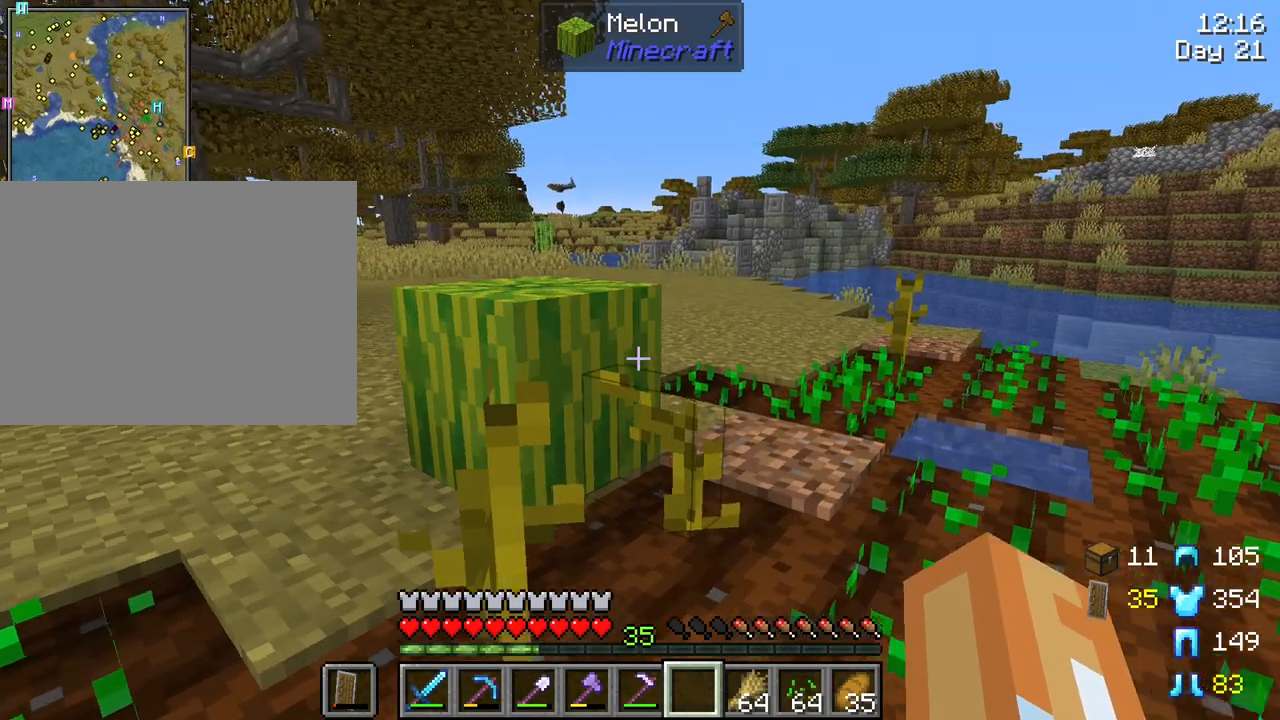
{"keys": ["shift"], "mouse": [], "mouse_move": "still", "events": [[350, "a", "up"], [400, "w", "up"]]}
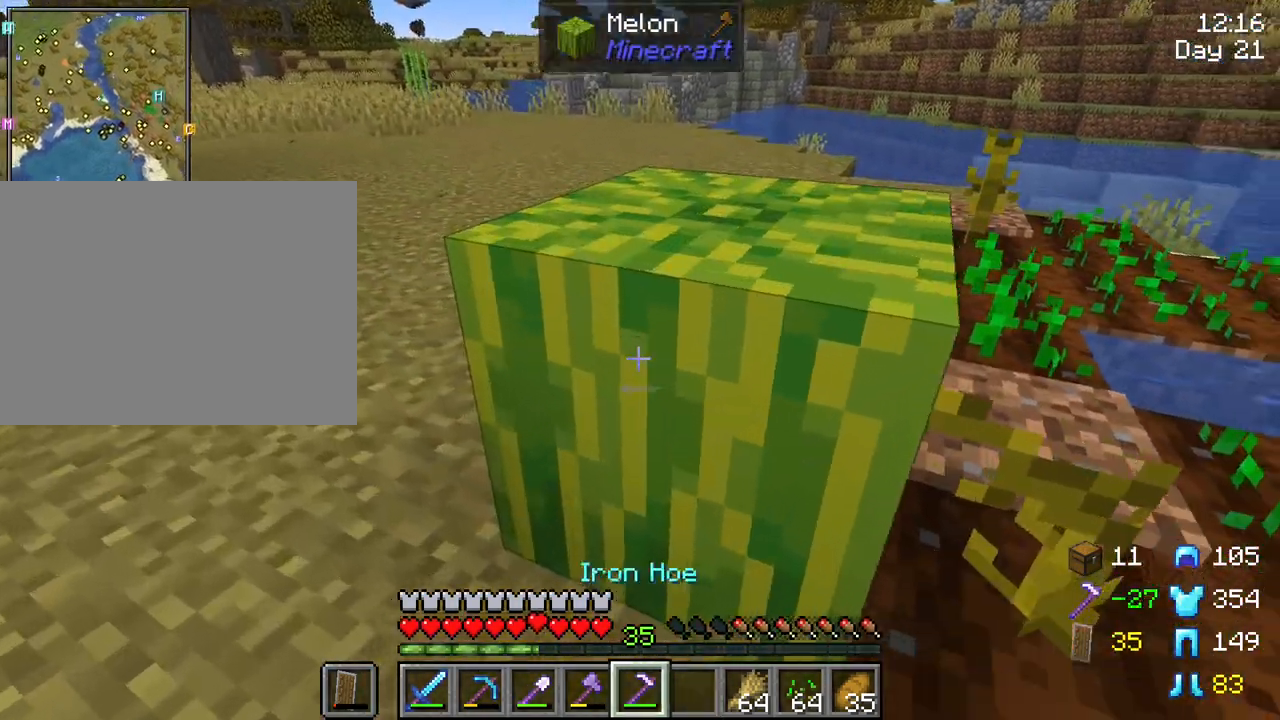
{"keys": ["shift"], "mouse": ["left"], "mouse_move": "still", "events": [[33, "mouse_wheel", "down"], [67, "mouse_wheel", "up"], [400, "mouse_left", "down"]]}
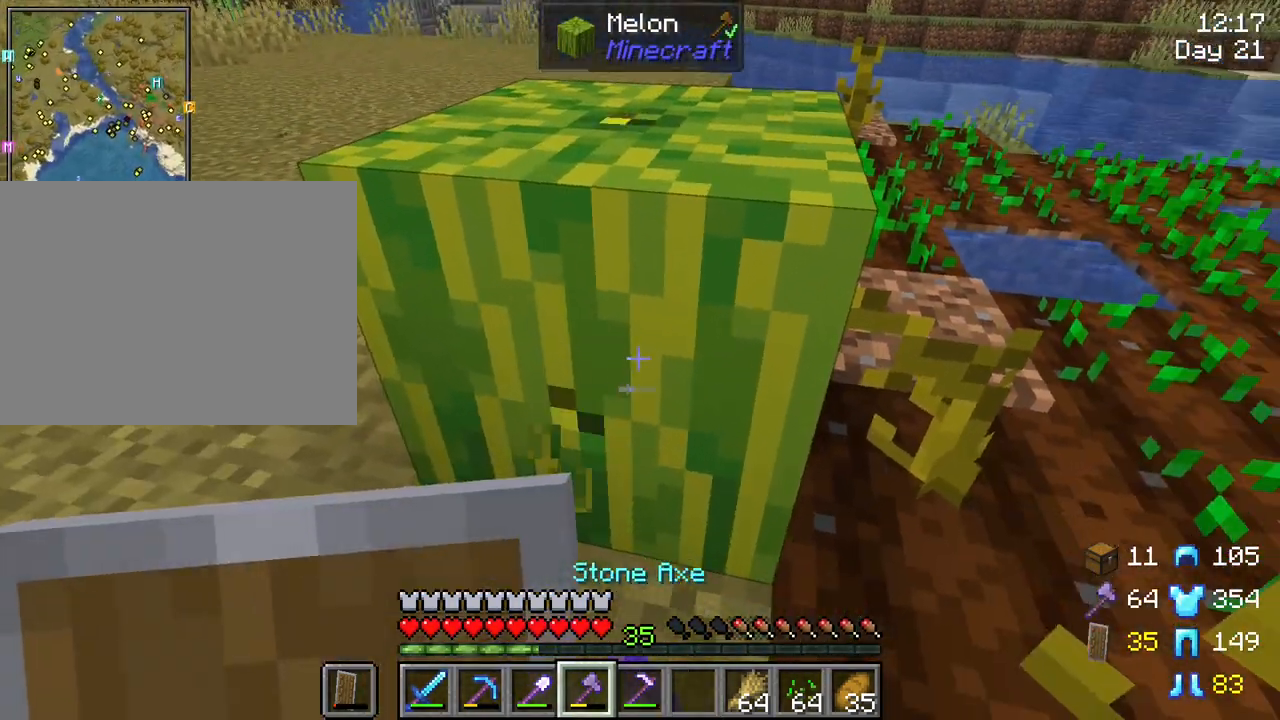
{"keys": ["shift"], "mouse": ["left"], "mouse_move": "still", "events": []}
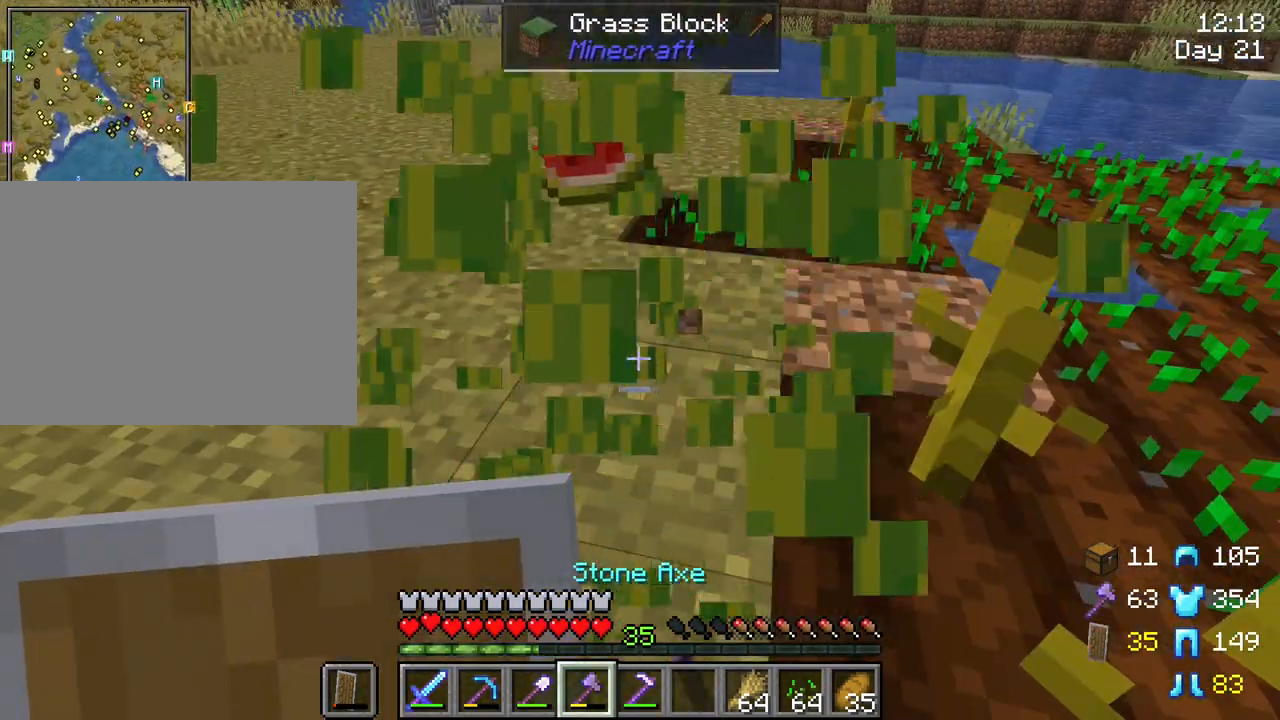
{"keys": ["shift"], "mouse": [], "mouse_move": "still", "events": [[67, "mouse_left", "up"], [67, "w", "down"], [333, "w", "up"]]}
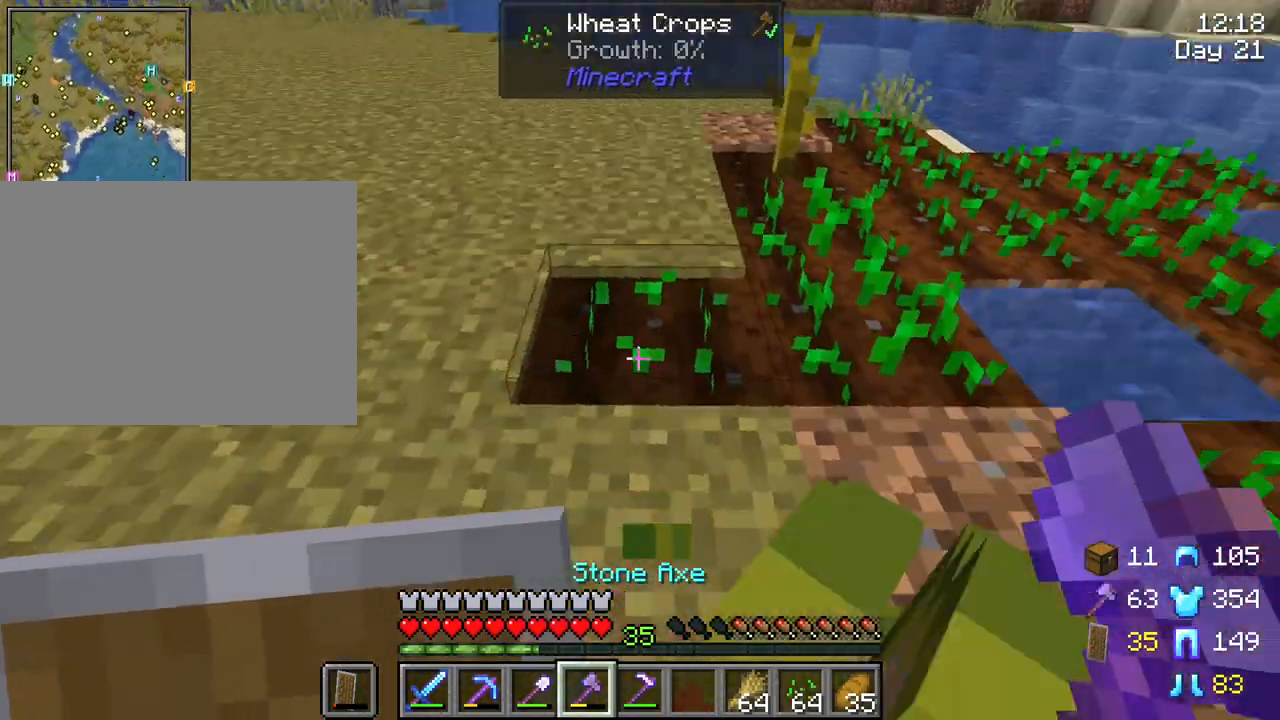
{"keys": ["a", "shift"], "mouse": [], "mouse_move": "still", "events": [[350, "a", "down"], [450, "mouse_wheel", "down"], [500, "mouse_wheel", "up"]]}
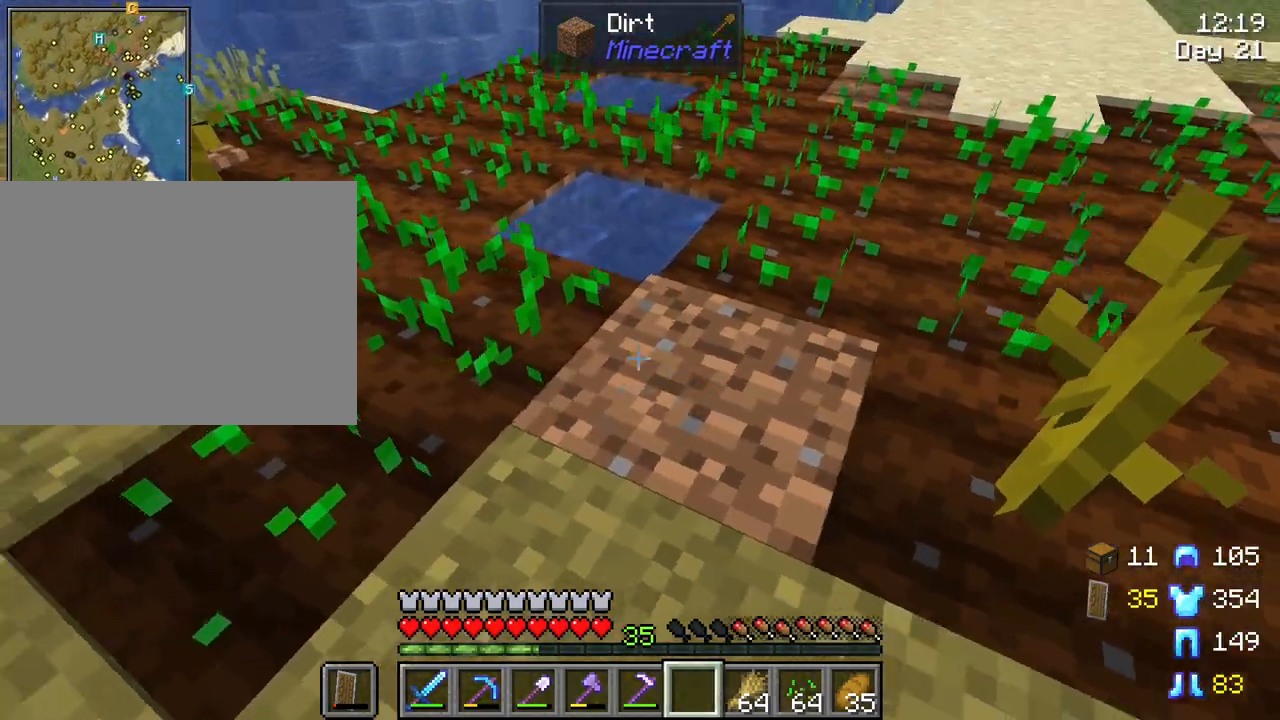
{"keys": ["shift"], "mouse": [], "mouse_move": "still", "events": [[50, "a", "up"]]}